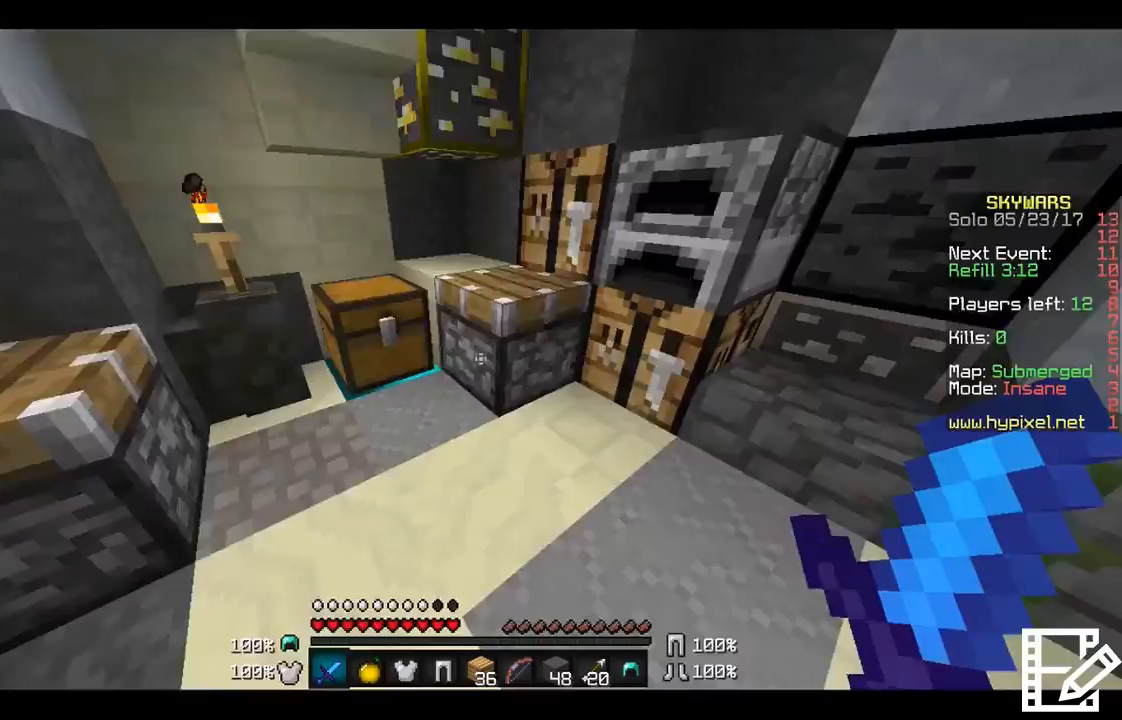
Gameplay with keyboard and mouse; each line is a JSON object with the keys and mouse buttons held at the frame after it. "events" lists presses ("down") and releases ("up") of "a", "d", "s", "w", "mouse_left" and "mouse_right" between this image and that frame as [ms after this image, input, new state], when the widget could be followed in between. "mouse_left", "mouse_right" = the "left", "right" buttons of the "mouse" list. No other keys are recorded. Fast repeated clicks can show as one long hold. Mouse movement is not recorded.
{"keys": ["d", "w"], "mouse": [], "events": [[201, "w", "down"], [501, "d", "down"]]}
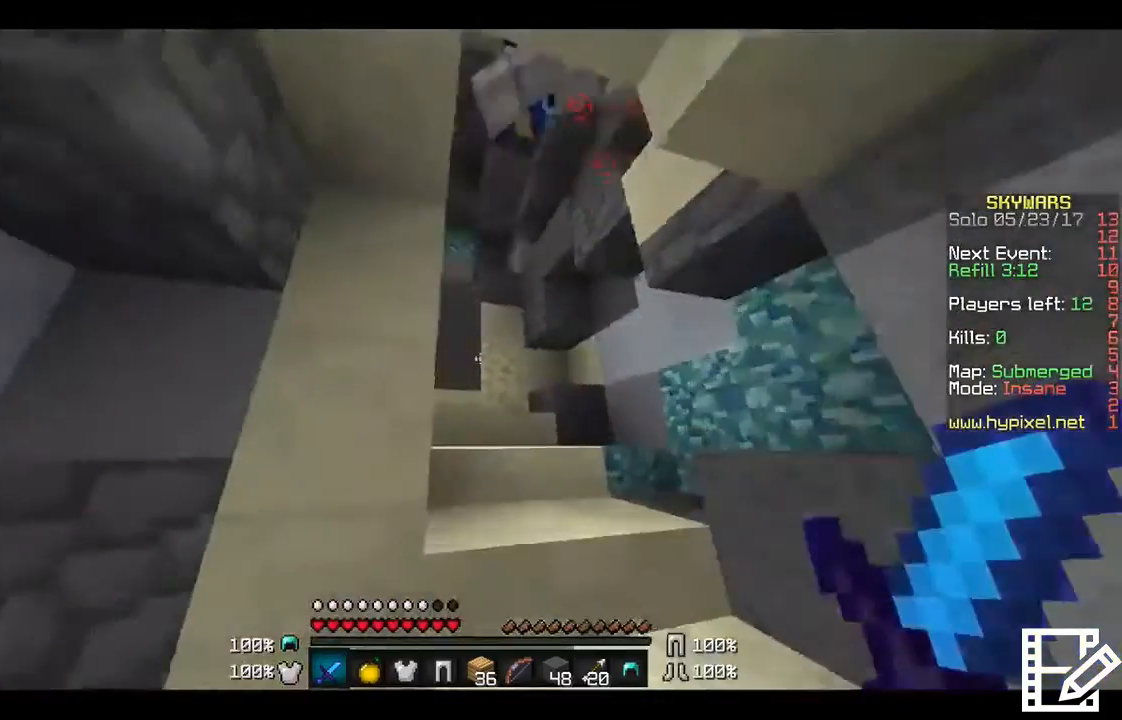
{"keys": [], "mouse": ["left"], "events": [[67, "w", "up"], [100, "d", "up"], [200, "s", "down"], [467, "mouse_left", "down"], [501, "s", "up"]]}
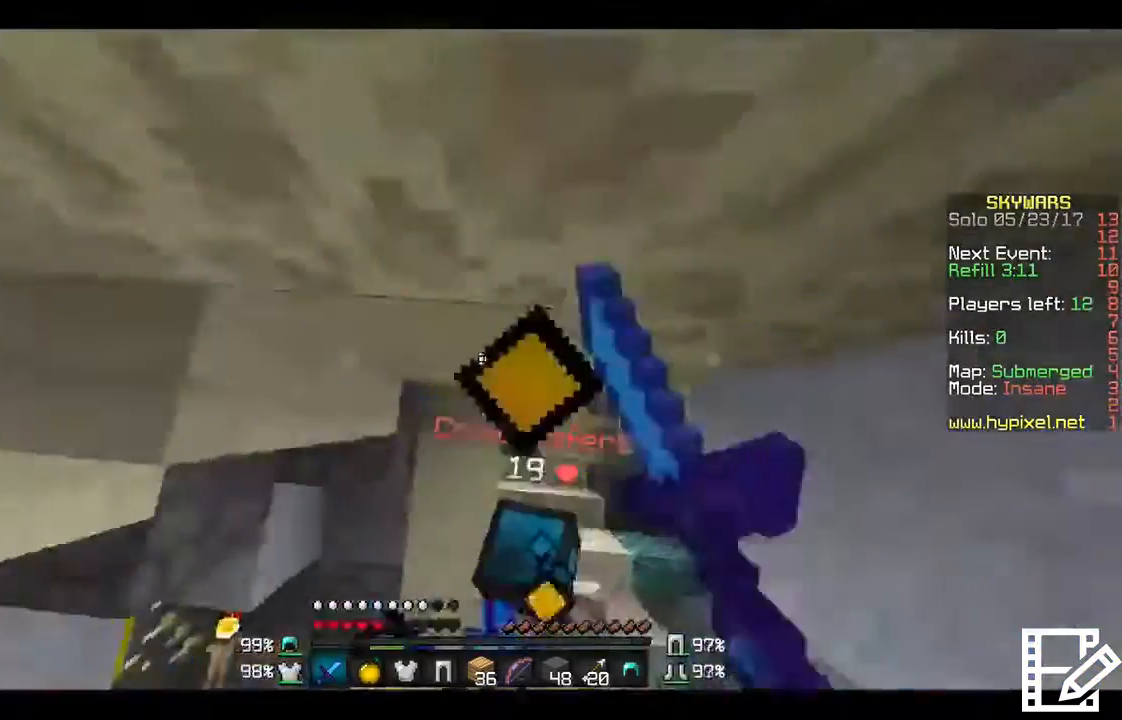
{"keys": ["d"], "mouse": ["left"], "events": [[33, "mouse_left", "up"], [33, "w", "down"], [100, "mouse_left", "down"], [166, "w", "up"], [200, "d", "down"], [200, "mouse_left", "up"], [300, "mouse_left", "down"], [367, "mouse_left", "up"], [467, "mouse_left", "down"]]}
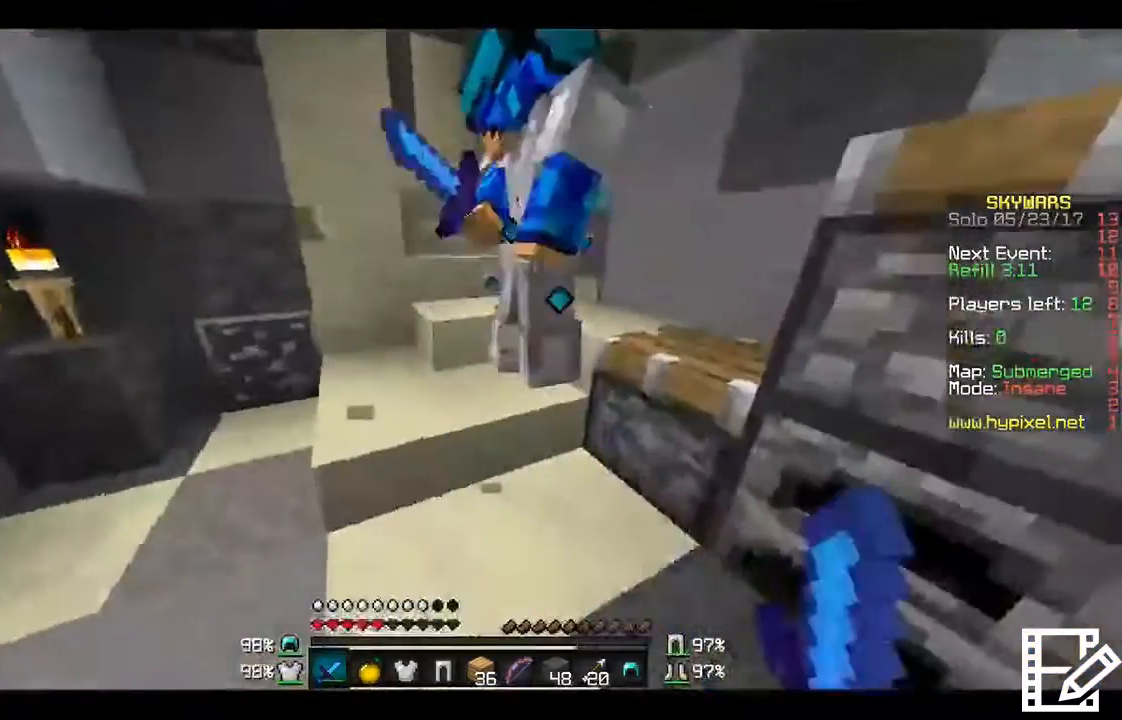
{"keys": ["s"], "mouse": ["left"], "events": [[33, "d", "up"], [33, "mouse_left", "up"], [33, "w", "down"], [100, "a", "down"], [100, "mouse_left", "down"], [133, "w", "up"], [200, "mouse_left", "up"], [300, "mouse_left", "down"], [300, "s", "down"], [334, "a", "up"], [334, "mouse_left", "up"], [467, "mouse_left", "down"]]}
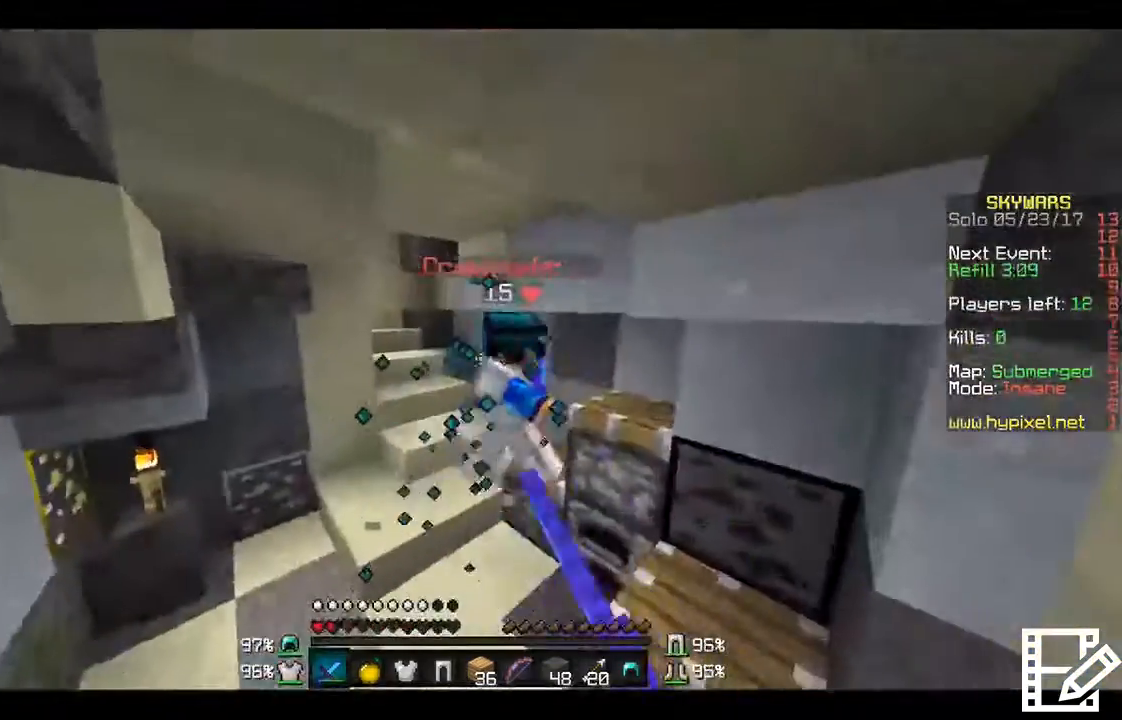
{"keys": ["w"], "mouse": [], "events": [[66, "a", "down"], [66, "mouse_left", "up"], [100, "s", "up"], [166, "mouse_left", "down"], [200, "mouse_left", "up"], [200, "w", "down"], [233, "a", "up"], [433, "mouse_left", "down"], [500, "mouse_left", "up"]]}
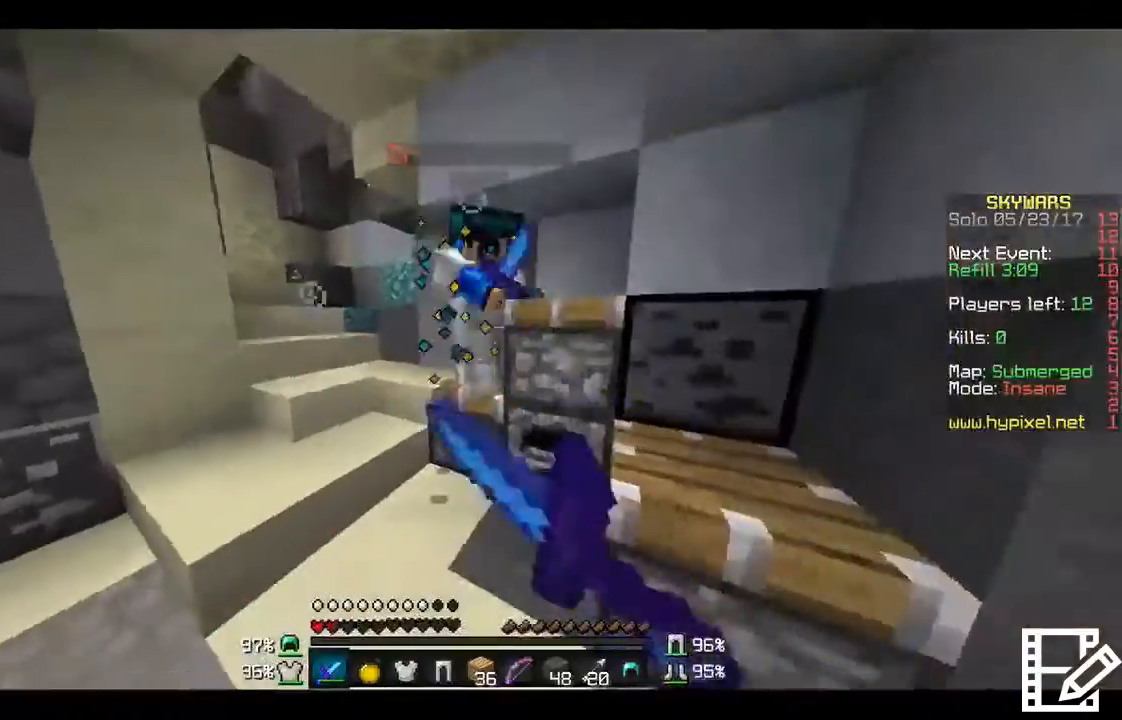
{"keys": ["d", "w"], "mouse": ["left"], "events": [[67, "d", "down"], [100, "mouse_left", "down"], [200, "mouse_left", "up"], [300, "mouse_left", "down"], [367, "mouse_left", "up"], [467, "mouse_left", "down"]]}
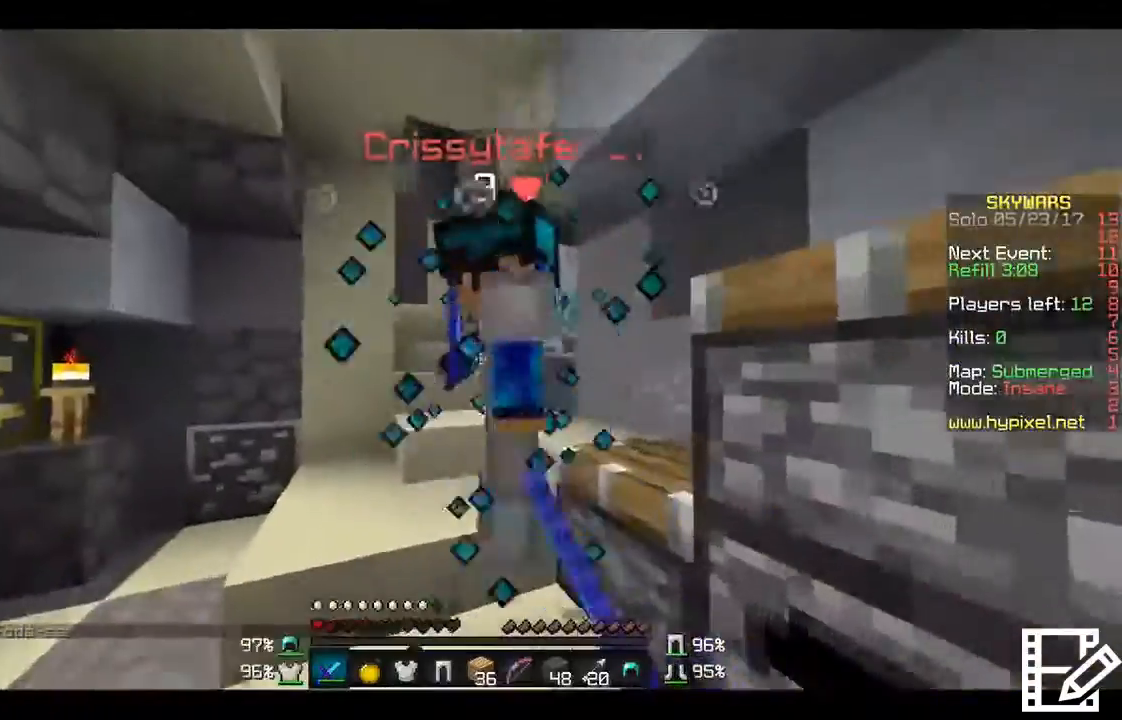
{"keys": ["a"], "mouse": ["left"], "events": [[33, "mouse_left", "up"], [100, "mouse_left", "down"], [166, "a", "down"], [166, "d", "up"], [233, "mouse_left", "up"], [233, "w", "up"], [300, "mouse_left", "down"], [400, "mouse_left", "up"], [500, "mouse_left", "down"]]}
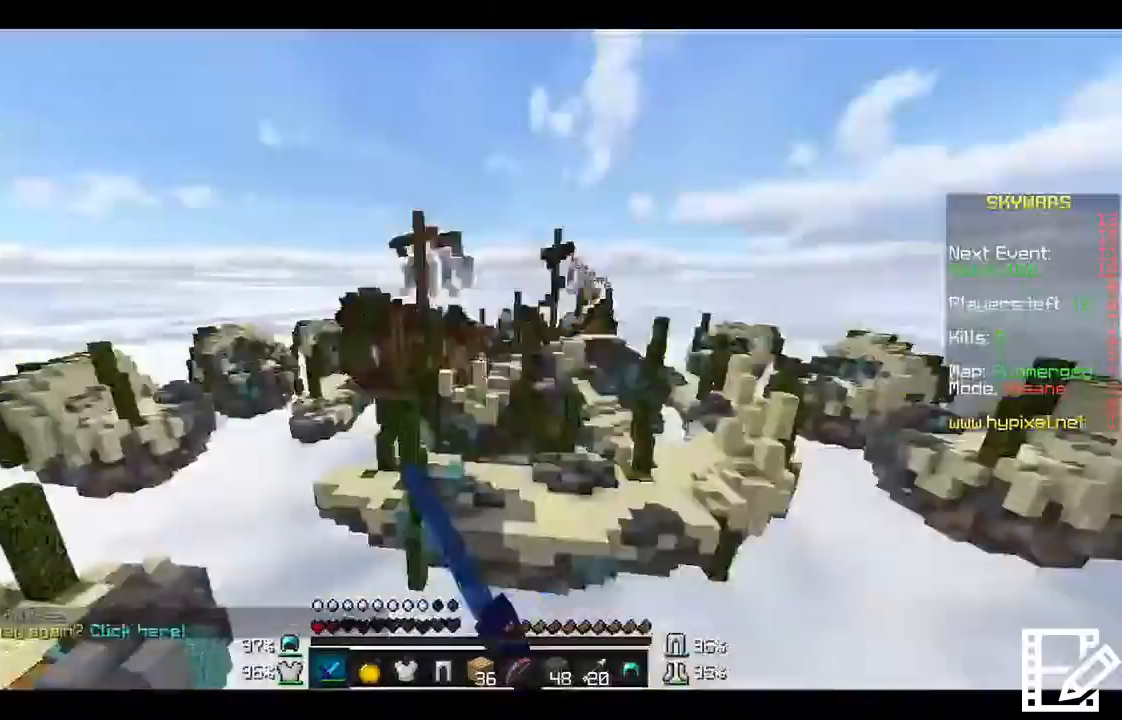
{"keys": [], "mouse": [], "events": [[67, "mouse_left", "up"], [167, "mouse_left", "down"], [200, "d", "down"], [267, "a", "up"], [267, "mouse_left", "up"], [300, "mouse_left", "down"], [400, "mouse_left", "up"], [500, "d", "up"]]}
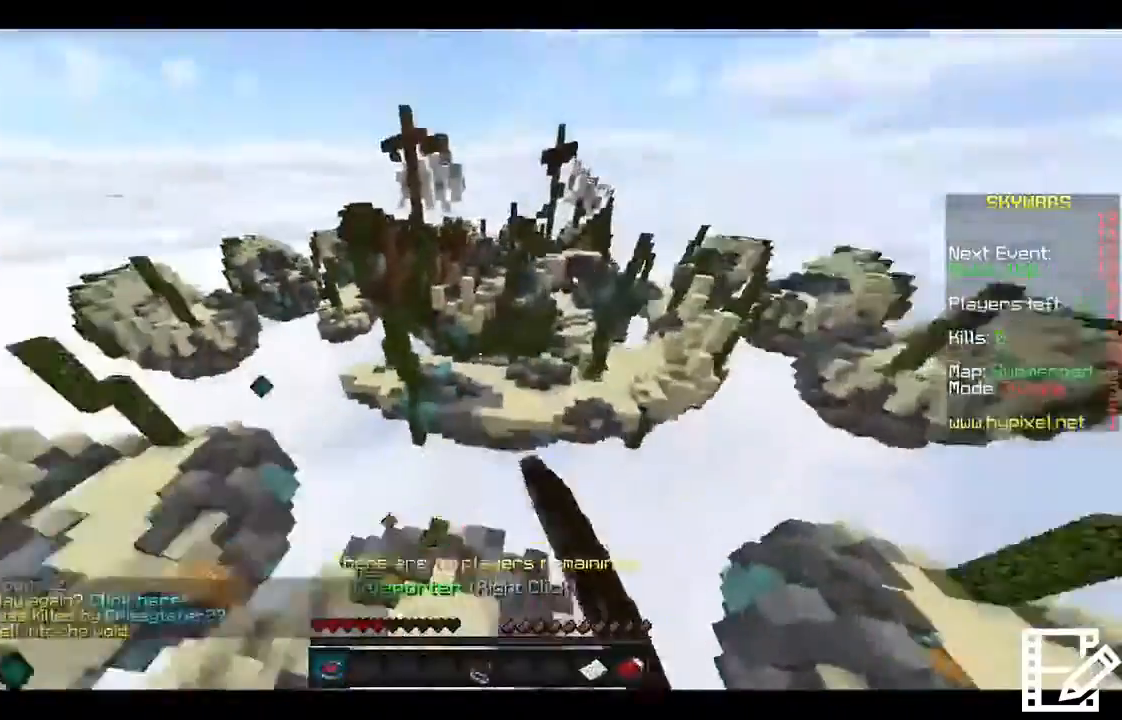
{"keys": [], "mouse": [], "events": [[201, "d", "down"], [301, "d", "up"], [368, "a", "down"], [501, "a", "up"]]}